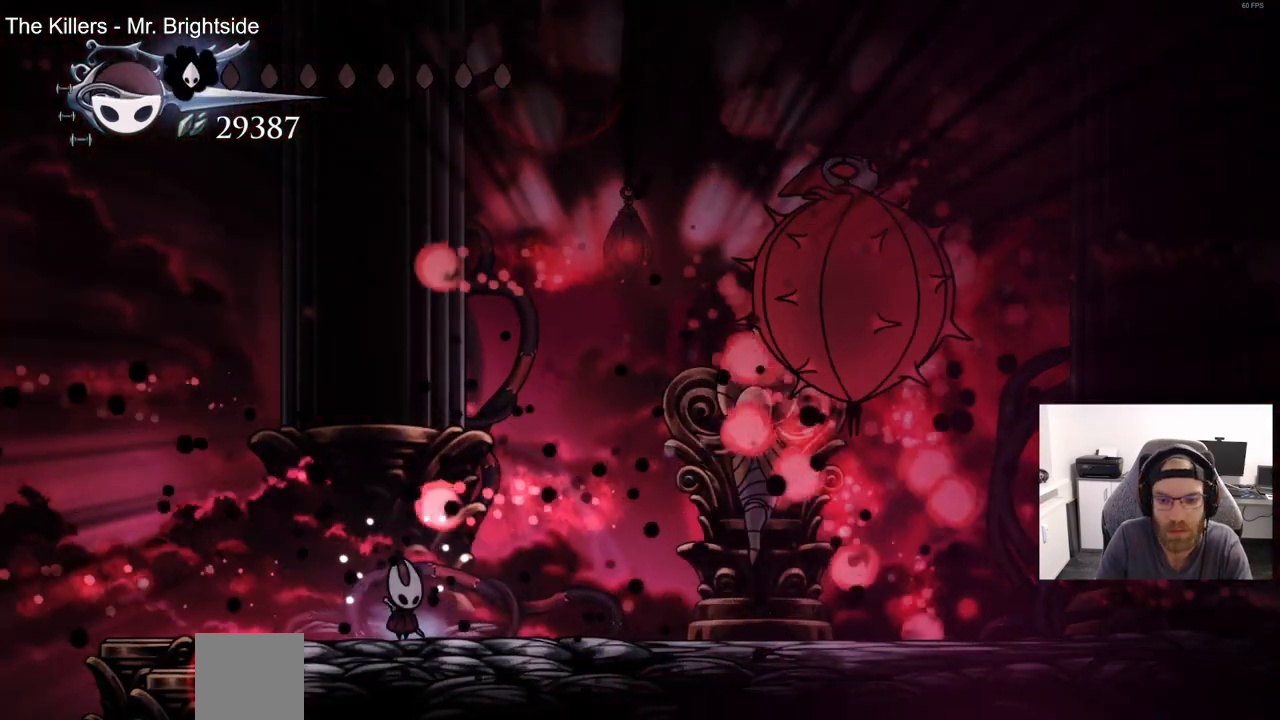
Gameplay with a controller (PlayStation layout); each line is a JSON object with the inputs held at the frame after it (dt_ms = milliseconds from this image to that frame). "events" lists button and stick changes between this image and that frame as [ms after this image, input, new state], when the widget could be followed in between. Not read: DPAD_LEFT SQUARE.
{"dt_ms": 500, "buttons": [], "left_stick": "center", "right_stick": "center", "events": [[400, "DPAD_RIGHT", "down"], [500, "DPAD_RIGHT", "up"]]}
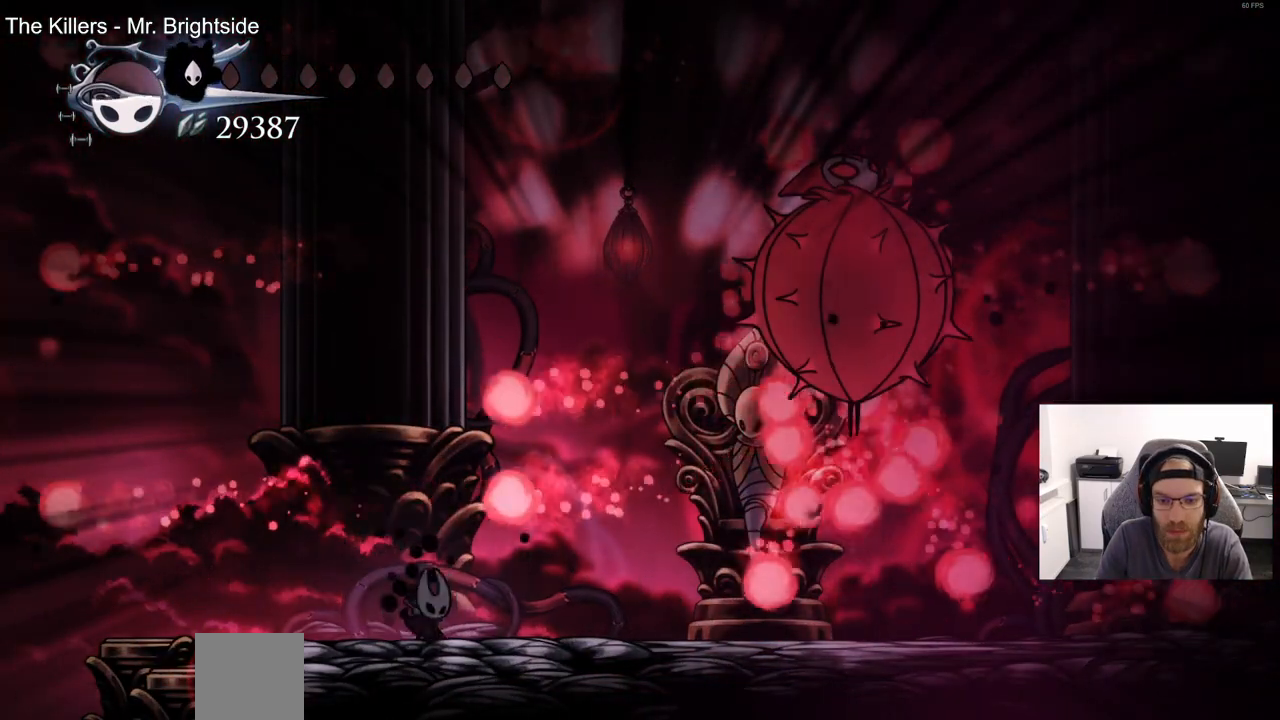
{"dt_ms": 500, "buttons": ["CROSS"], "left_stick": "center", "right_stick": "center", "events": [[333, "CROSS", "down"], [483, "DPAD_UP", "down"], [500, "DPAD_UP", "up"]]}
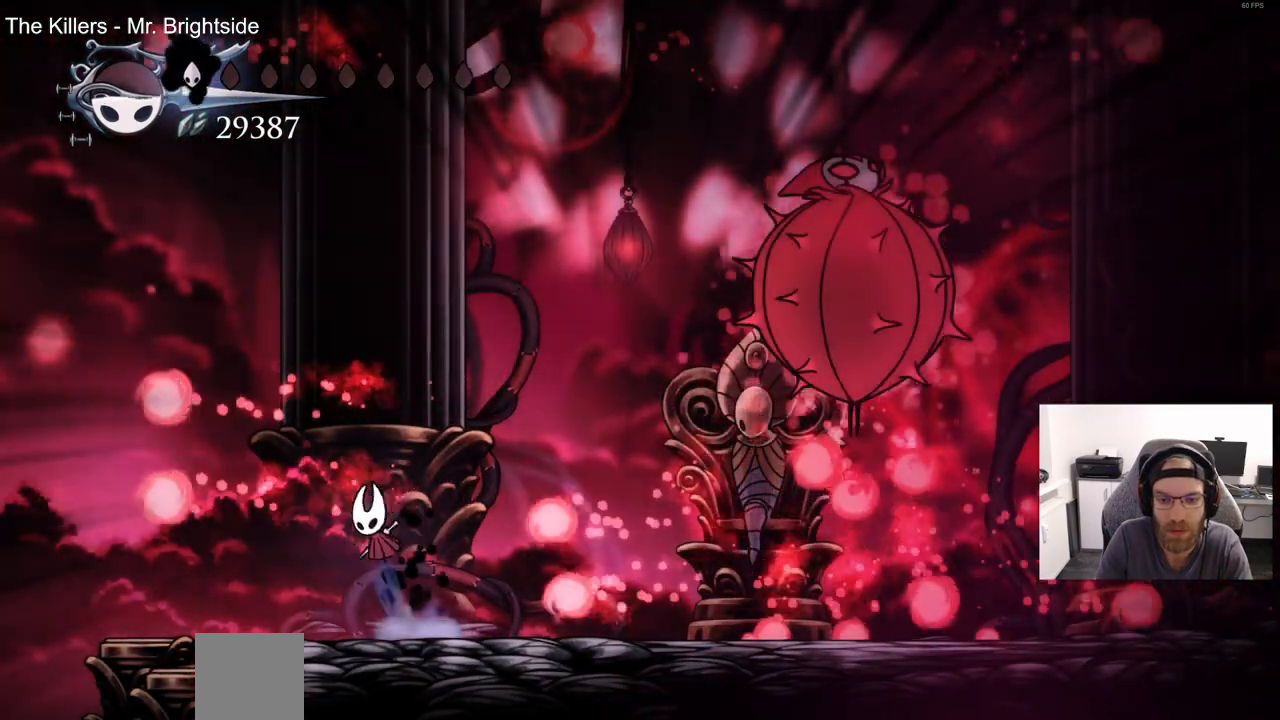
{"dt_ms": 500, "buttons": [], "left_stick": "center", "right_stick": "center", "events": [[50, "DPAD_RIGHT", "down"], [150, "CROSS", "up"], [200, "DPAD_RIGHT", "up"]]}
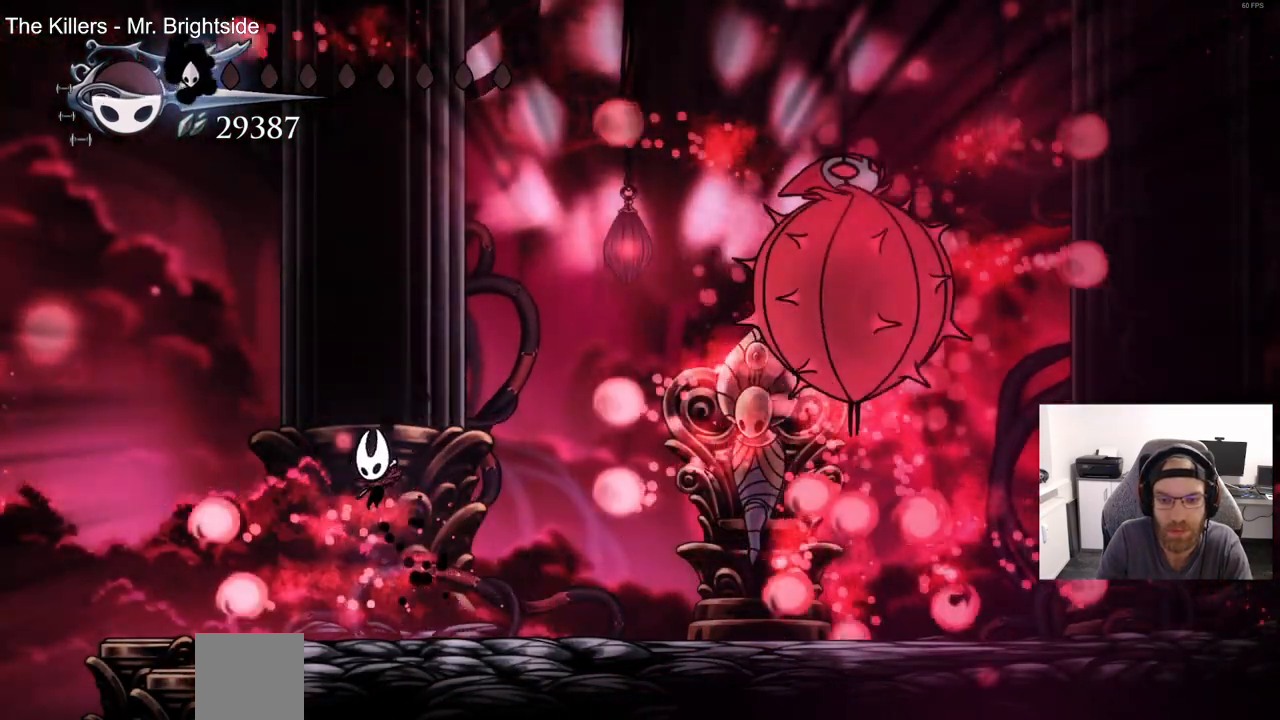
{"dt_ms": 500, "buttons": [], "left_stick": "center", "right_stick": "center", "events": []}
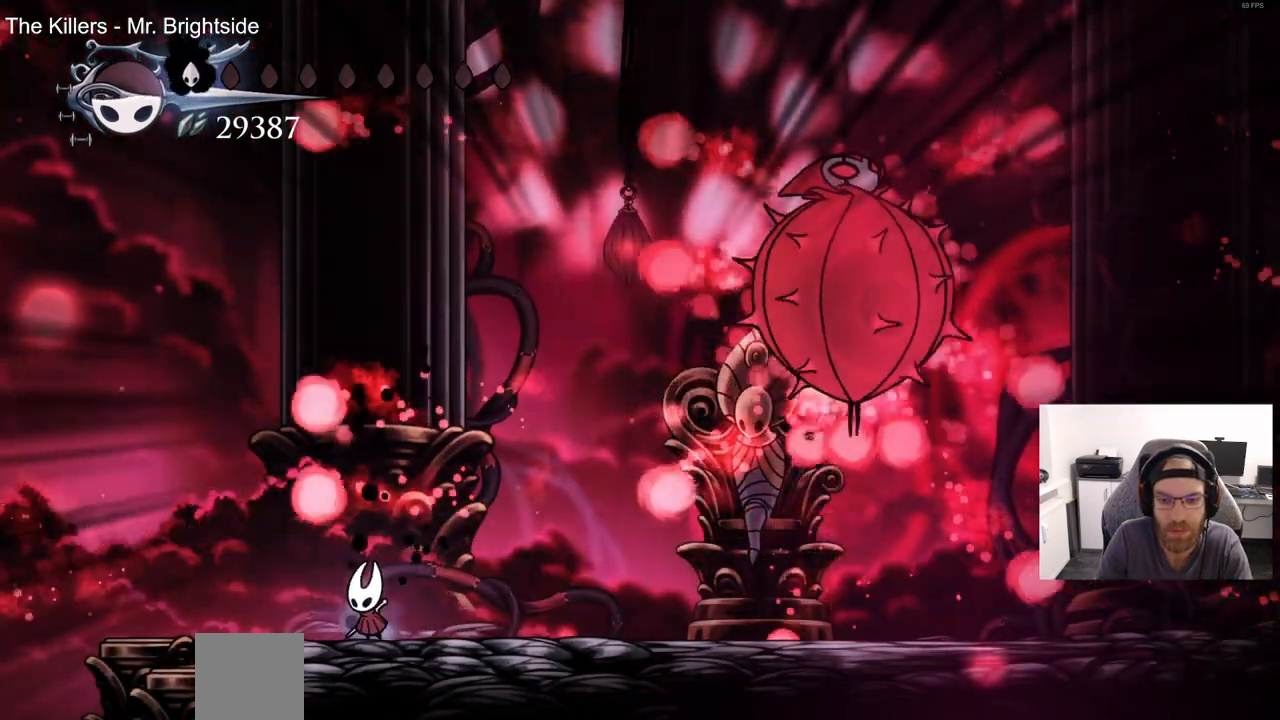
{"dt_ms": 500, "buttons": [], "left_stick": "center", "right_stick": "center", "events": []}
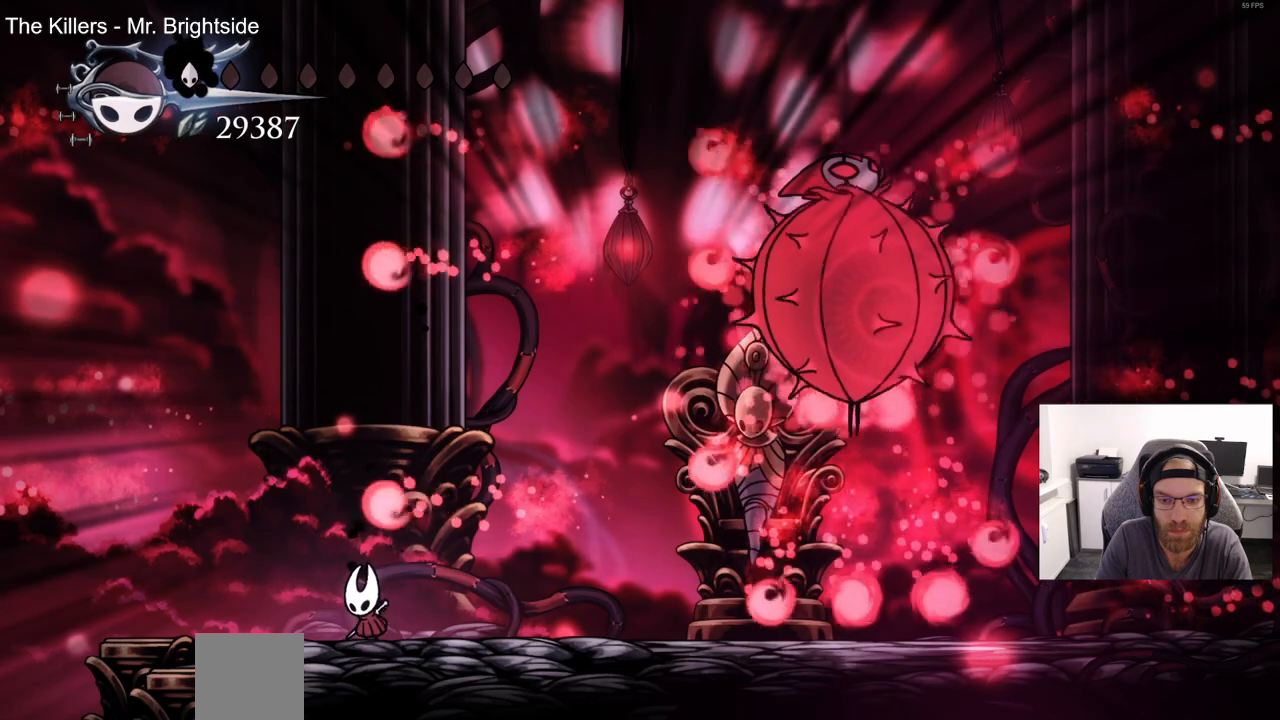
{"dt_ms": 500, "buttons": [], "left_stick": "center", "right_stick": "center", "events": []}
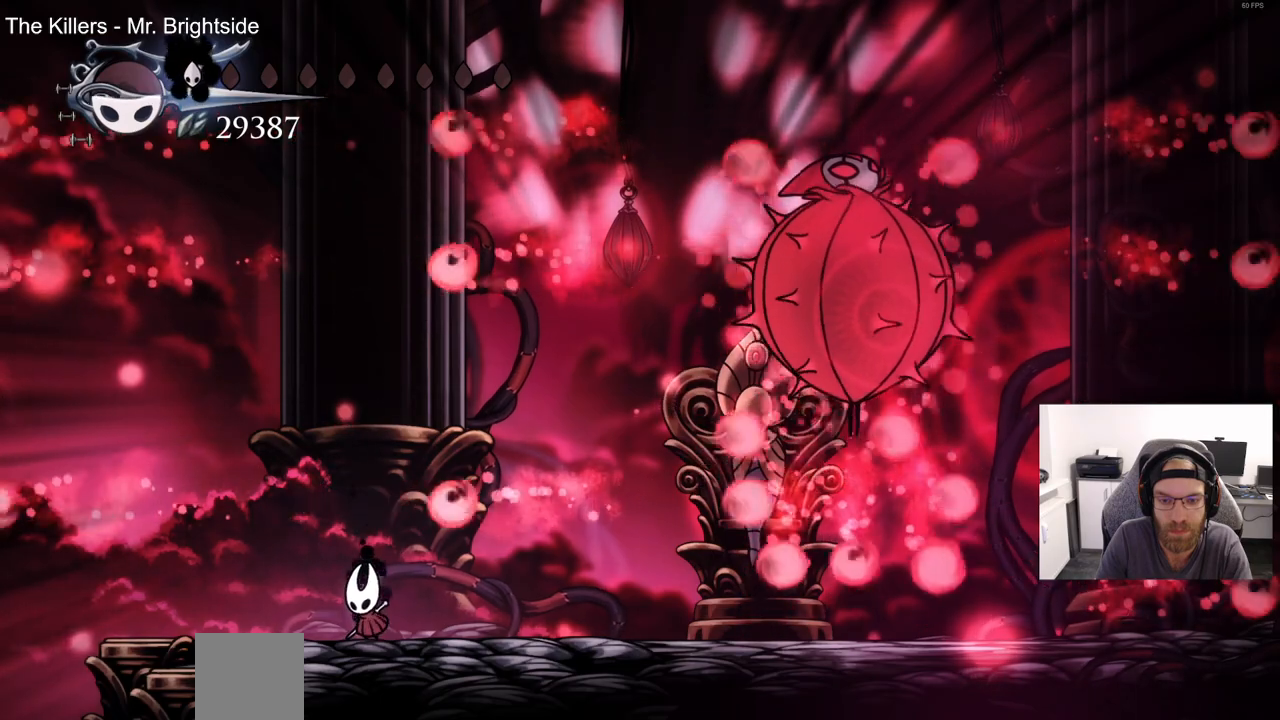
{"dt_ms": 500, "buttons": ["CROSS", "DPAD_RIGHT"], "left_stick": "center", "right_stick": "center", "events": [[317, "CROSS", "down"], [417, "DPAD_UP", "down"], [467, "DPAD_UP", "up"], [500, "DPAD_RIGHT", "down"]]}
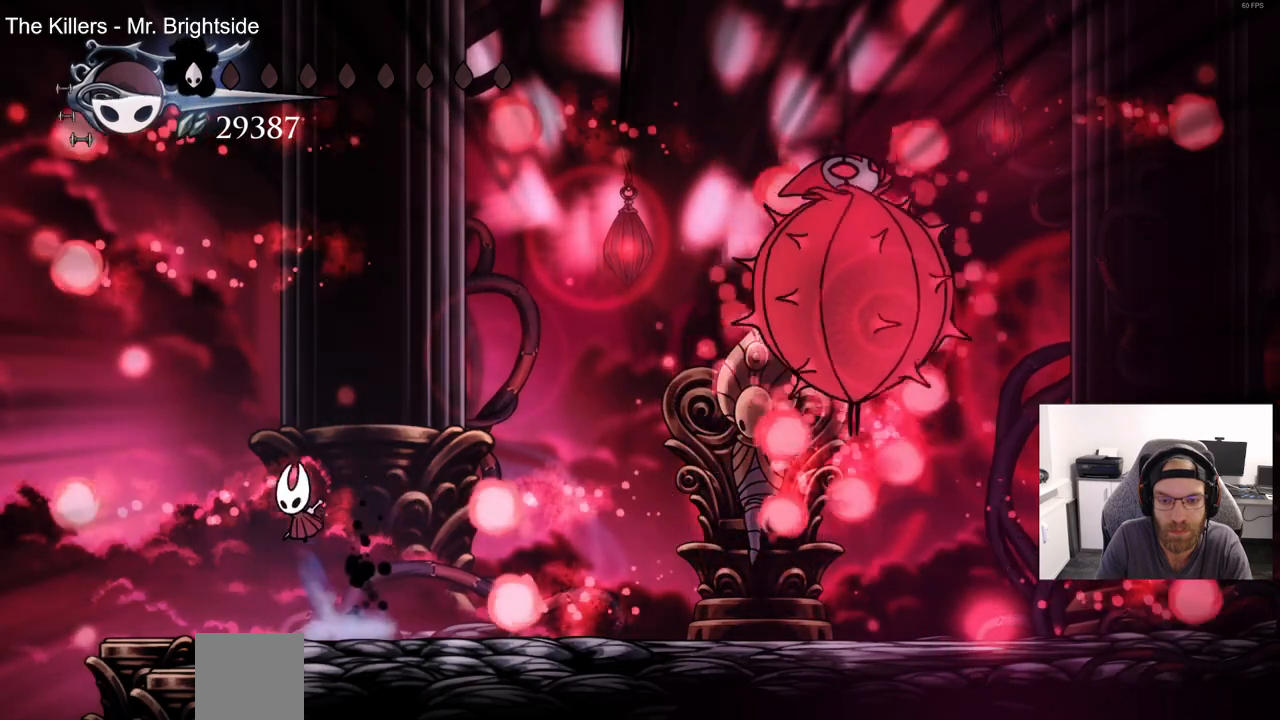
{"dt_ms": 500, "buttons": [], "left_stick": "center", "right_stick": "center", "events": [[133, "CROSS", "up"], [200, "DPAD_RIGHT", "up"]]}
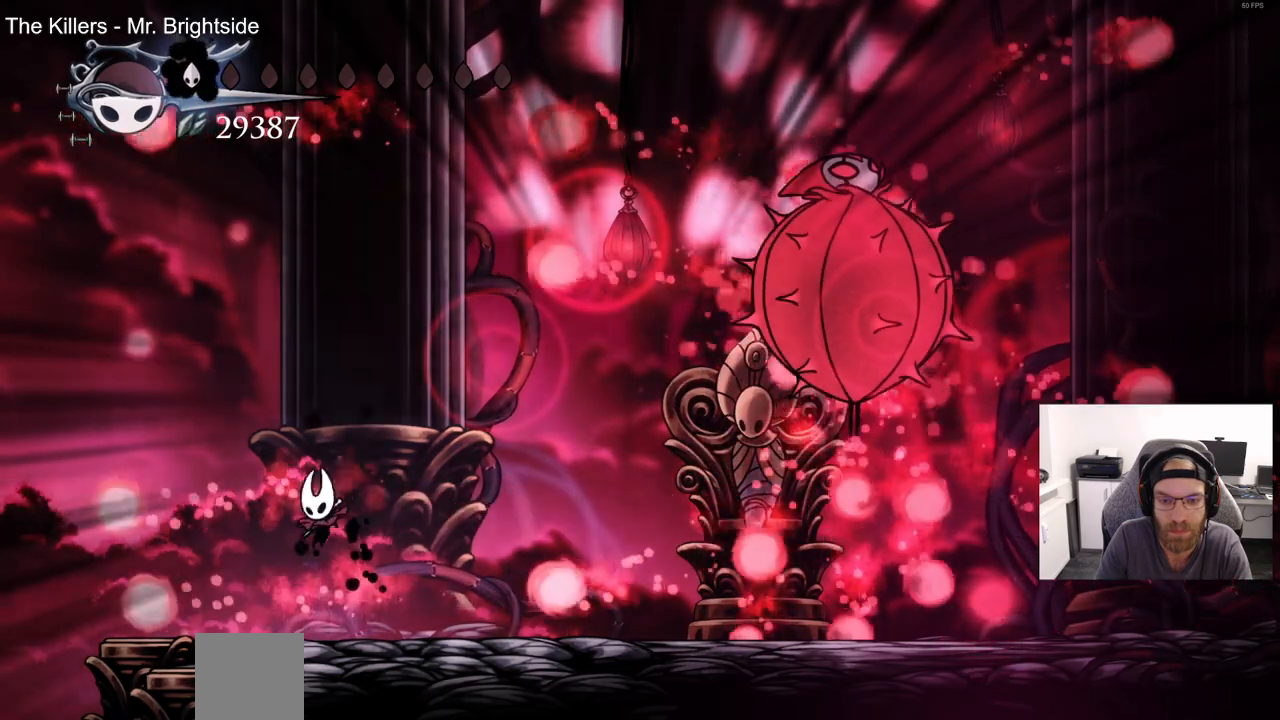
{"dt_ms": 500, "buttons": ["DPAD_RIGHT"], "left_stick": "center", "right_stick": "center", "events": [[133, "CROSS", "down"], [200, "DPAD_UP", "down"], [267, "DPAD_UP", "up"], [300, "DPAD_RIGHT", "down"], [333, "CROSS", "up"]]}
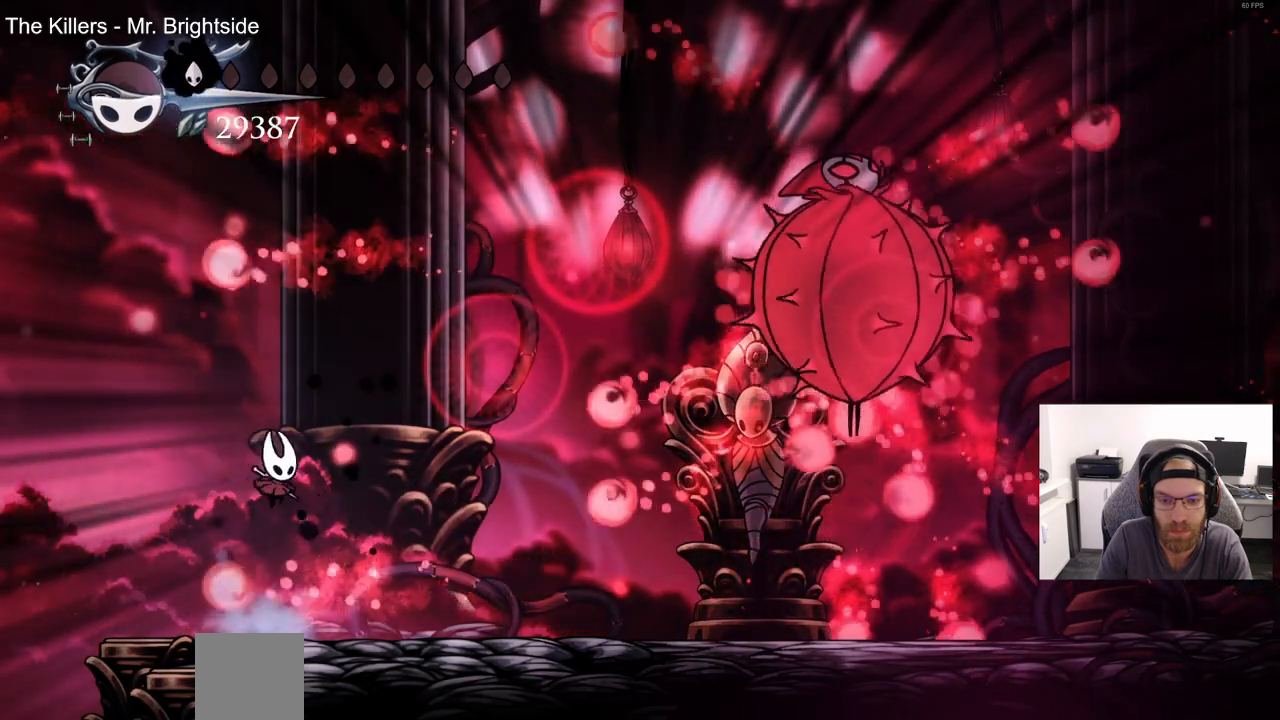
{"dt_ms": 500, "buttons": [], "left_stick": "center", "right_stick": "center", "events": [[67, "DPAD_RIGHT", "up"], [250, "DPAD_RIGHT", "down"], [367, "DPAD_RIGHT", "up"]]}
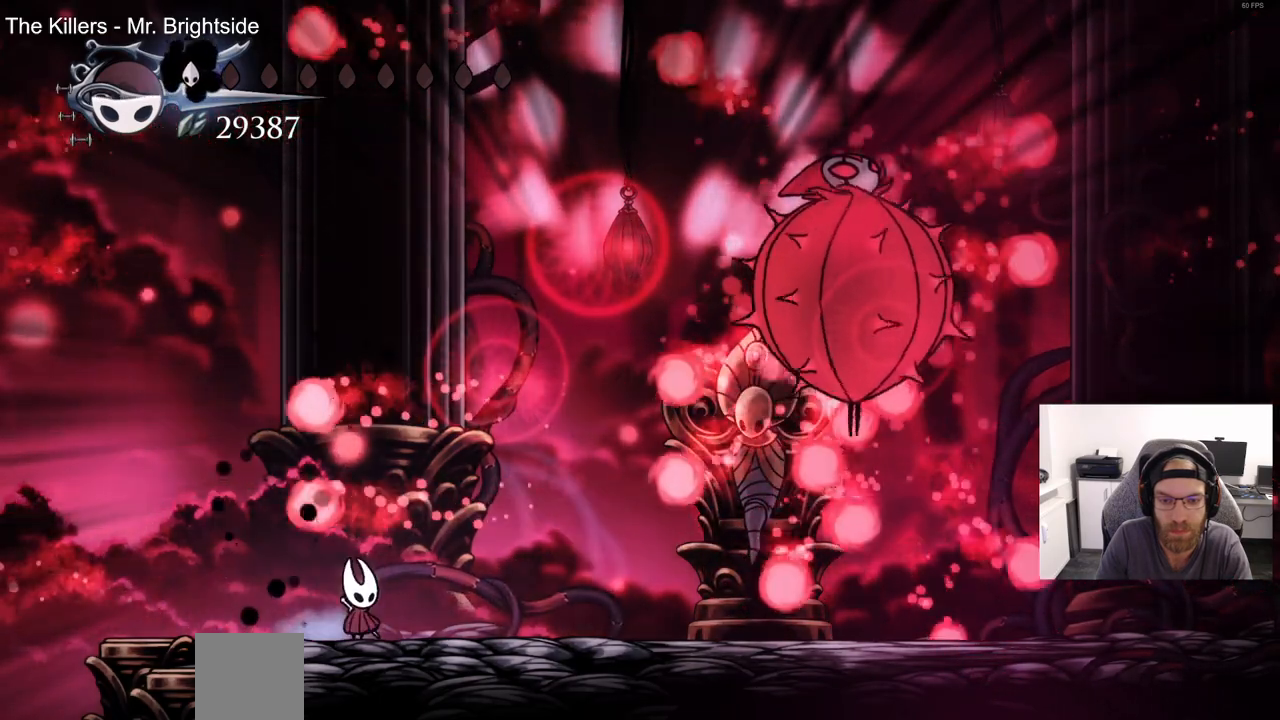
{"dt_ms": 500, "buttons": [], "left_stick": "center", "right_stick": "center", "events": []}
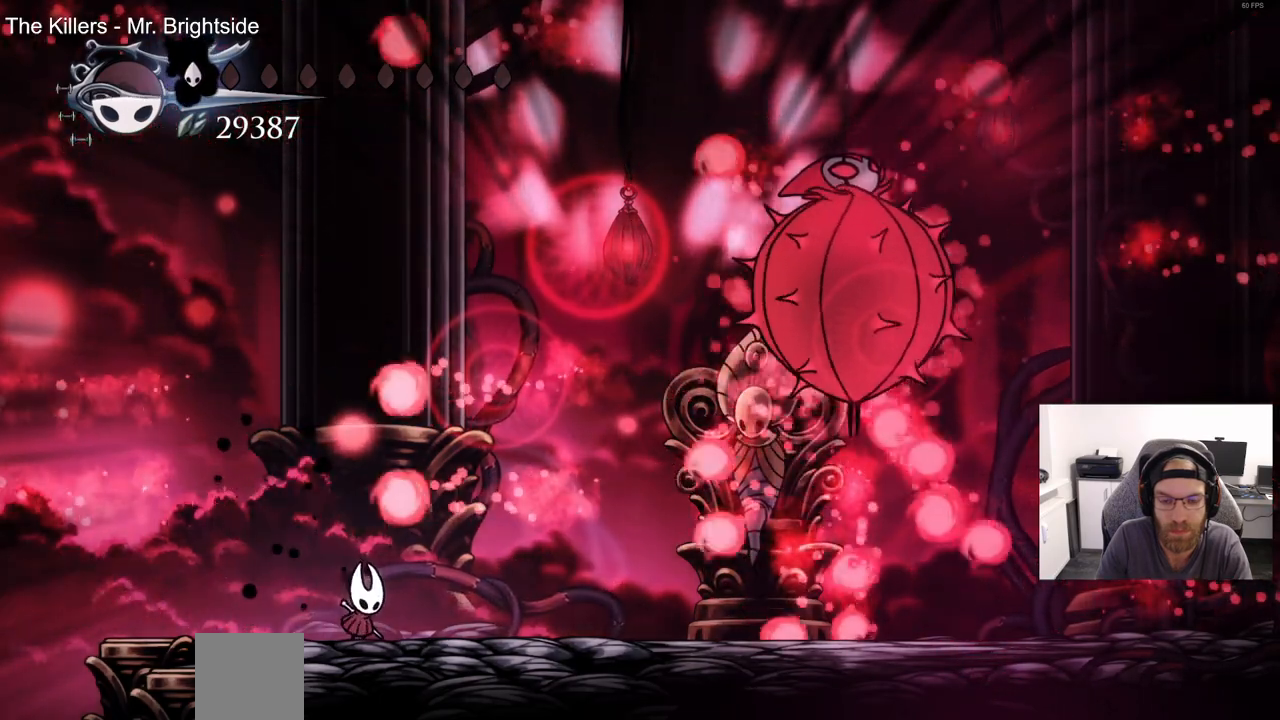
{"dt_ms": 500, "buttons": ["CROSS", "DPAD_RIGHT"], "left_stick": "center", "right_stick": "center", "events": [[267, "CROSS", "down"], [367, "DPAD_UP", "down"], [433, "DPAD_UP", "up"], [467, "DPAD_RIGHT", "down"]]}
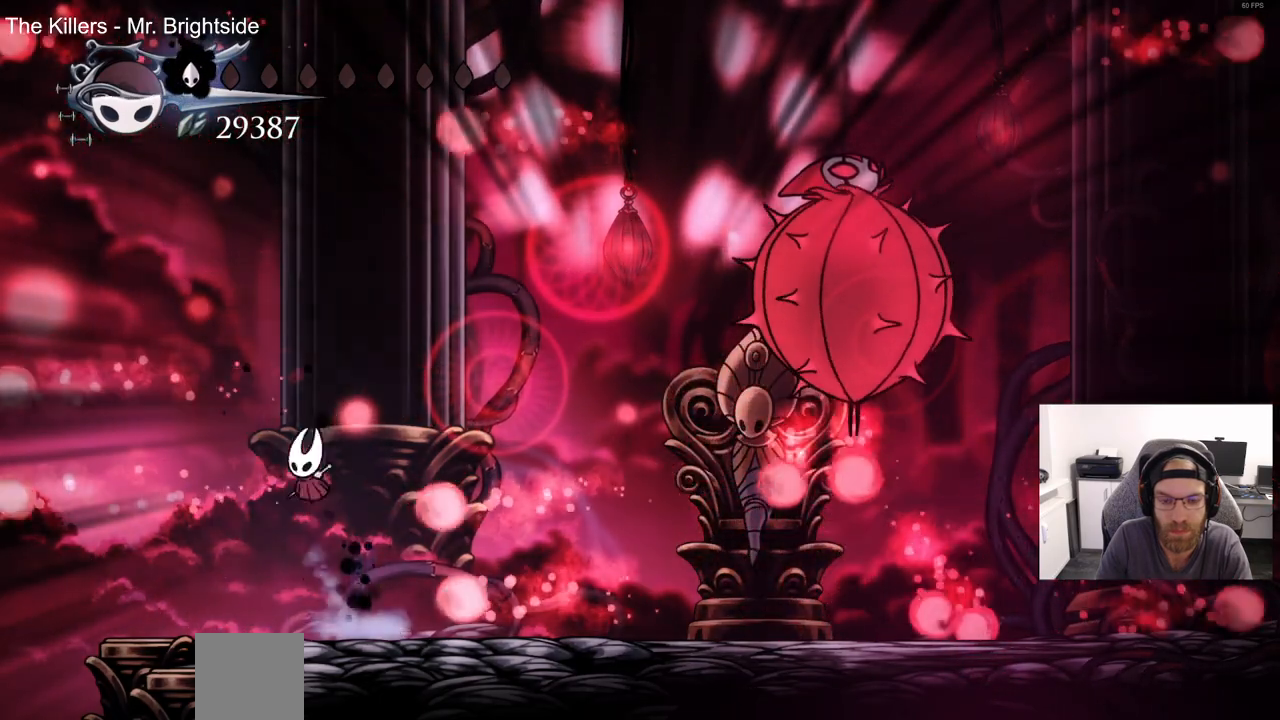
{"dt_ms": 500, "buttons": ["DPAD_RIGHT"], "left_stick": "center", "right_stick": "center", "events": [[67, "CROSS", "up"], [167, "DPAD_RIGHT", "up"], [500, "DPAD_RIGHT", "down"]]}
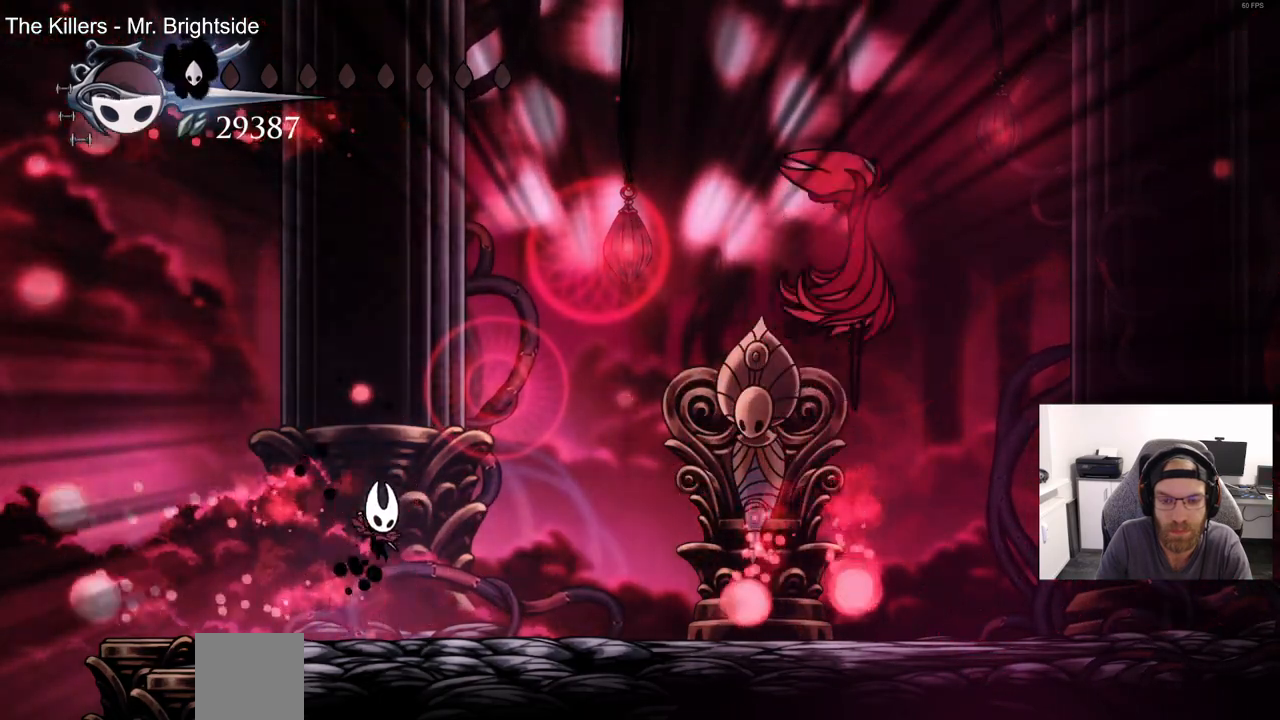
{"dt_ms": 500, "buttons": ["DPAD_RIGHT"], "left_stick": "center", "right_stick": "center", "events": [[117, "DPAD_RIGHT", "up"], [500, "DPAD_RIGHT", "down"]]}
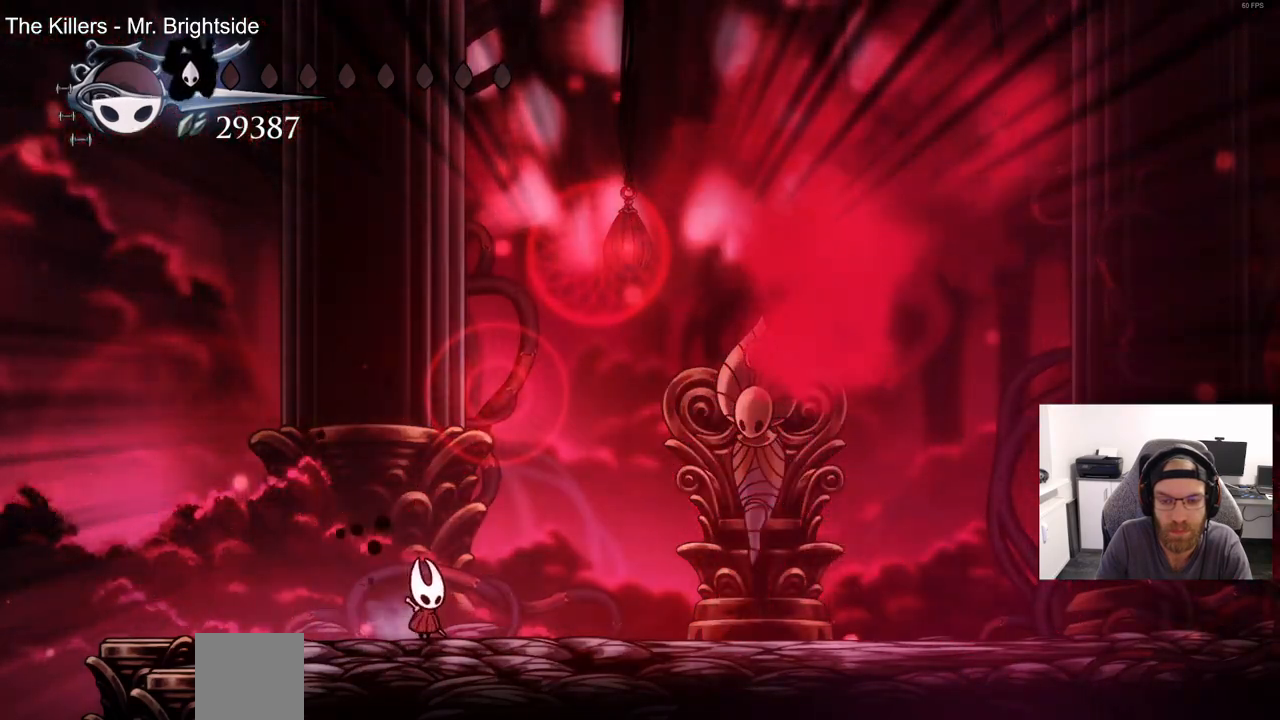
{"dt_ms": 500, "buttons": ["DPAD_RIGHT"], "left_stick": "center", "right_stick": "center", "events": []}
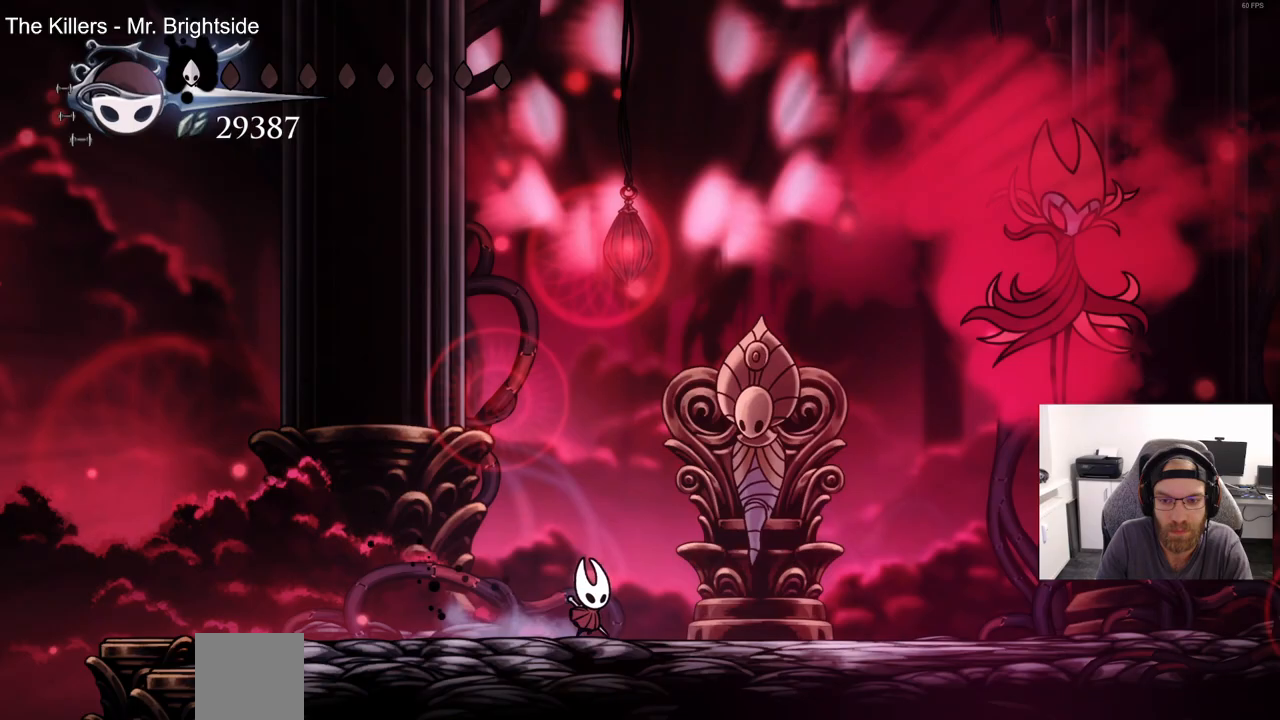
{"dt_ms": 500, "buttons": ["R2", "DPAD_RIGHT"], "left_stick": "center", "right_stick": "center", "events": [[133, "DPAD_RIGHT", "up"], [367, "DPAD_RIGHT", "down"], [417, "R2", "down"]]}
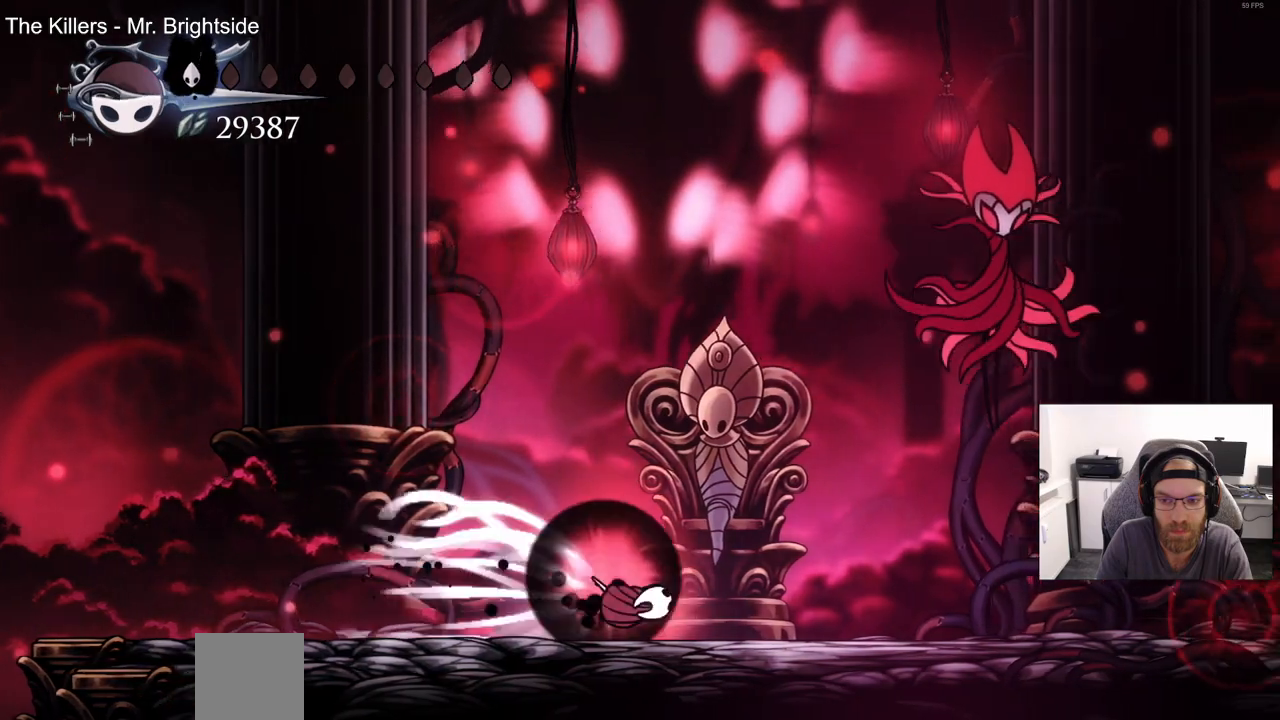
{"dt_ms": 500, "buttons": ["CROSS", "DPAD_UP", "DPAD_RIGHT"], "left_stick": "center", "right_stick": "center", "events": [[167, "R2", "up"], [367, "CROSS", "down"], [367, "DPAD_UP", "down"]]}
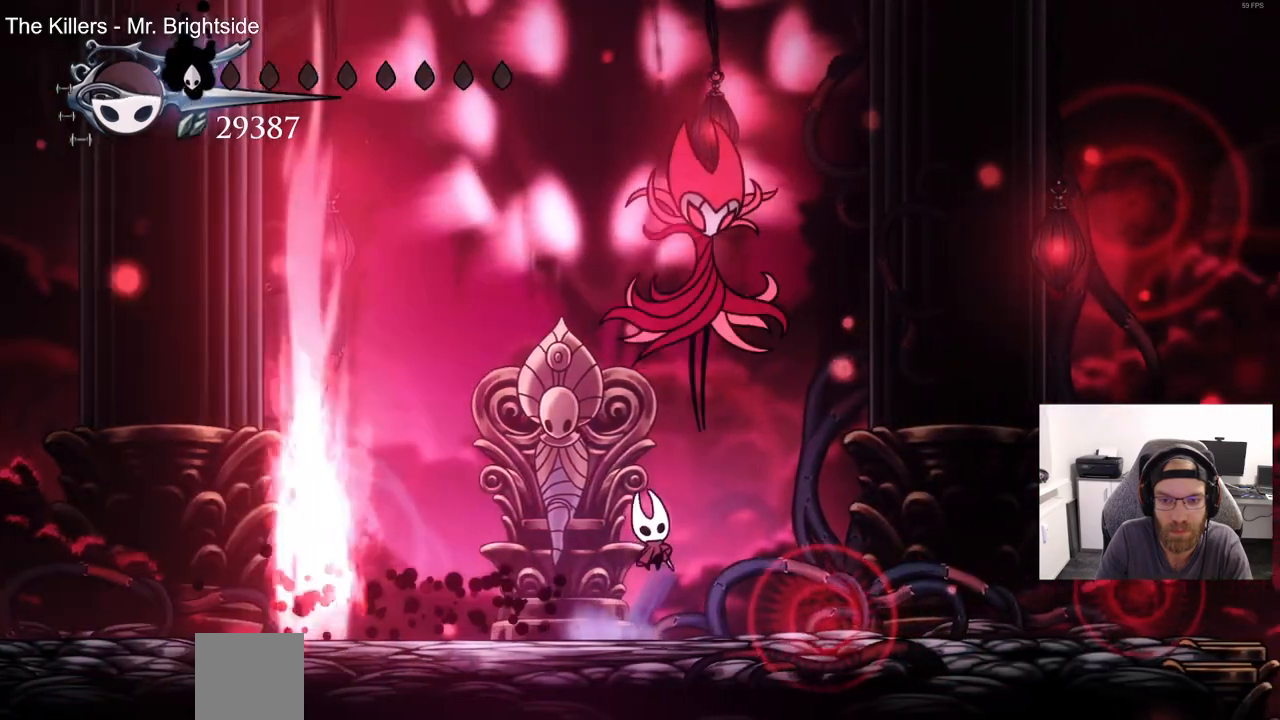
{"dt_ms": 500, "buttons": ["CROSS", "DPAD_RIGHT"], "left_stick": "center", "right_stick": "center", "events": [[17, "CROSS", "up"], [67, "DPAD_UP", "up"], [217, "DPAD_RIGHT", "up"], [217, "DPAD_UP", "down"], [300, "CROSS", "down"], [400, "DPAD_RIGHT", "down"], [467, "DPAD_UP", "up"]]}
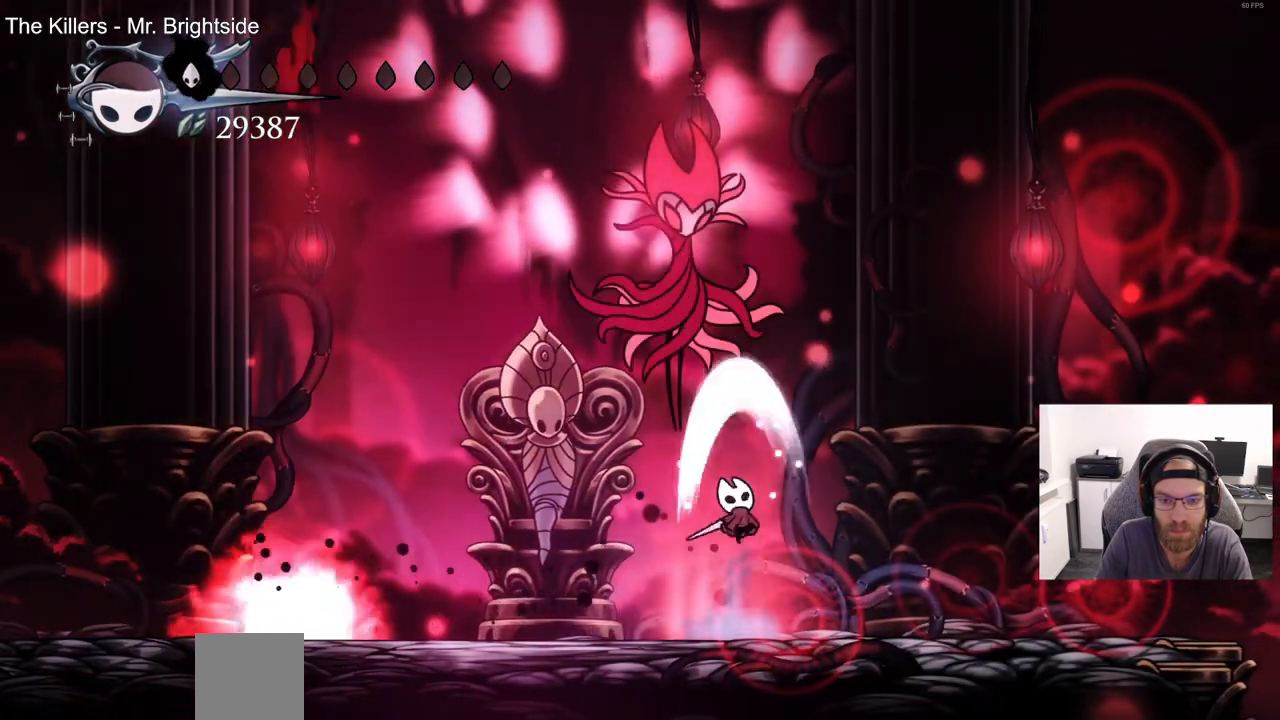
{"dt_ms": 500, "buttons": ["DPAD_RIGHT"], "left_stick": "center", "right_stick": "center", "events": [[300, "CROSS", "up"]]}
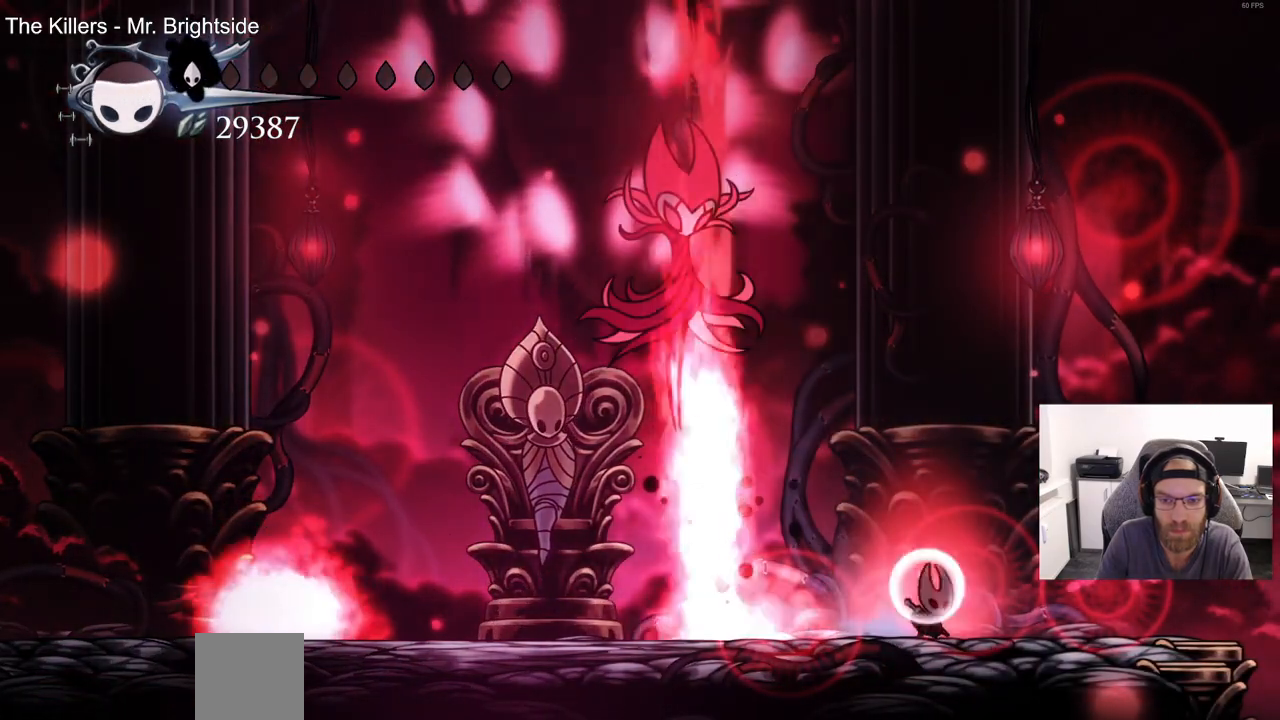
{"dt_ms": 500, "buttons": ["DPAD_RIGHT"], "left_stick": "center", "right_stick": "center", "events": []}
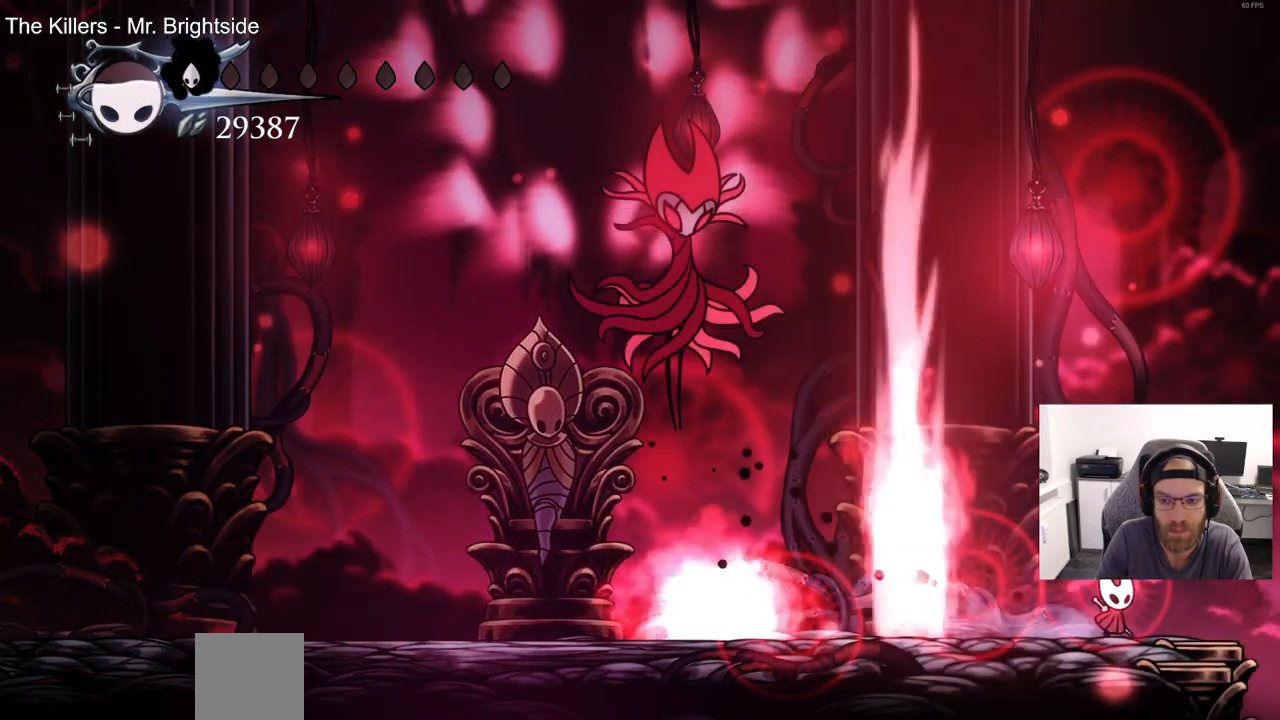
{"dt_ms": 500, "buttons": ["CROSS", "R2"], "left_stick": "center", "right_stick": "center", "events": [[117, "CROSS", "down"], [383, "DPAD_RIGHT", "up"], [467, "R2", "down"]]}
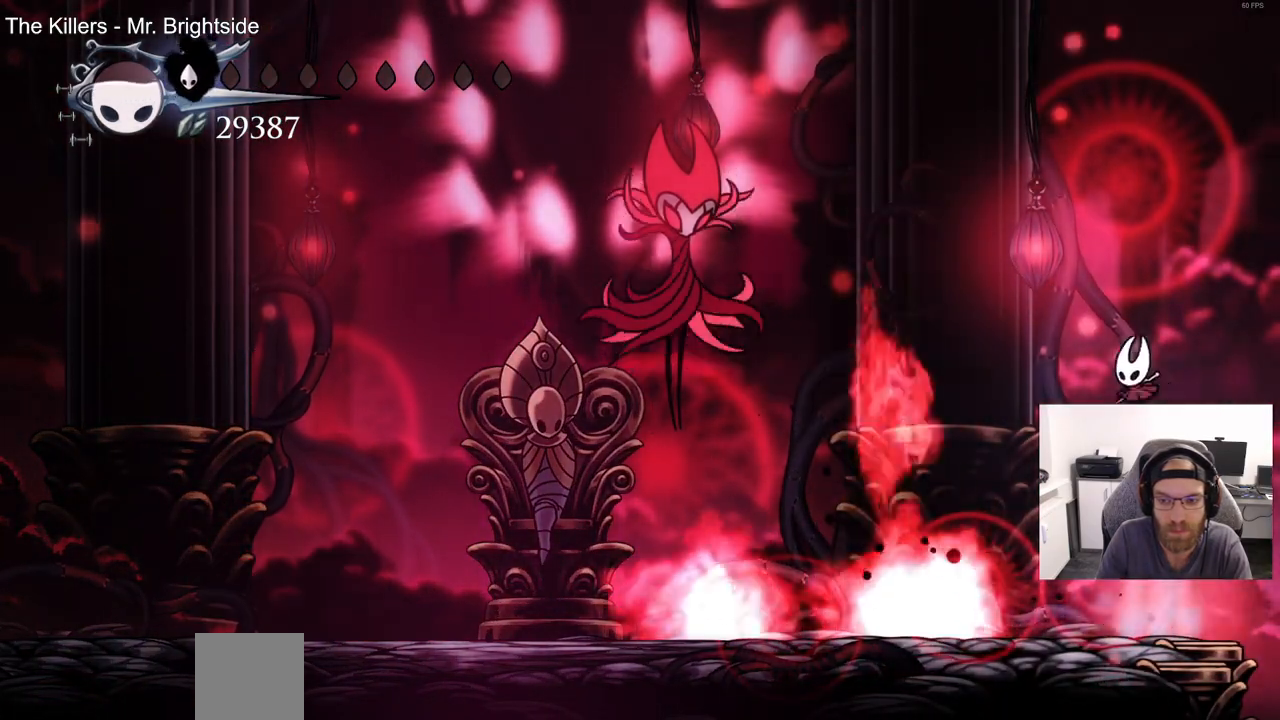
{"dt_ms": 500, "buttons": ["CROSS", "R2"], "left_stick": "center", "right_stick": "center", "events": []}
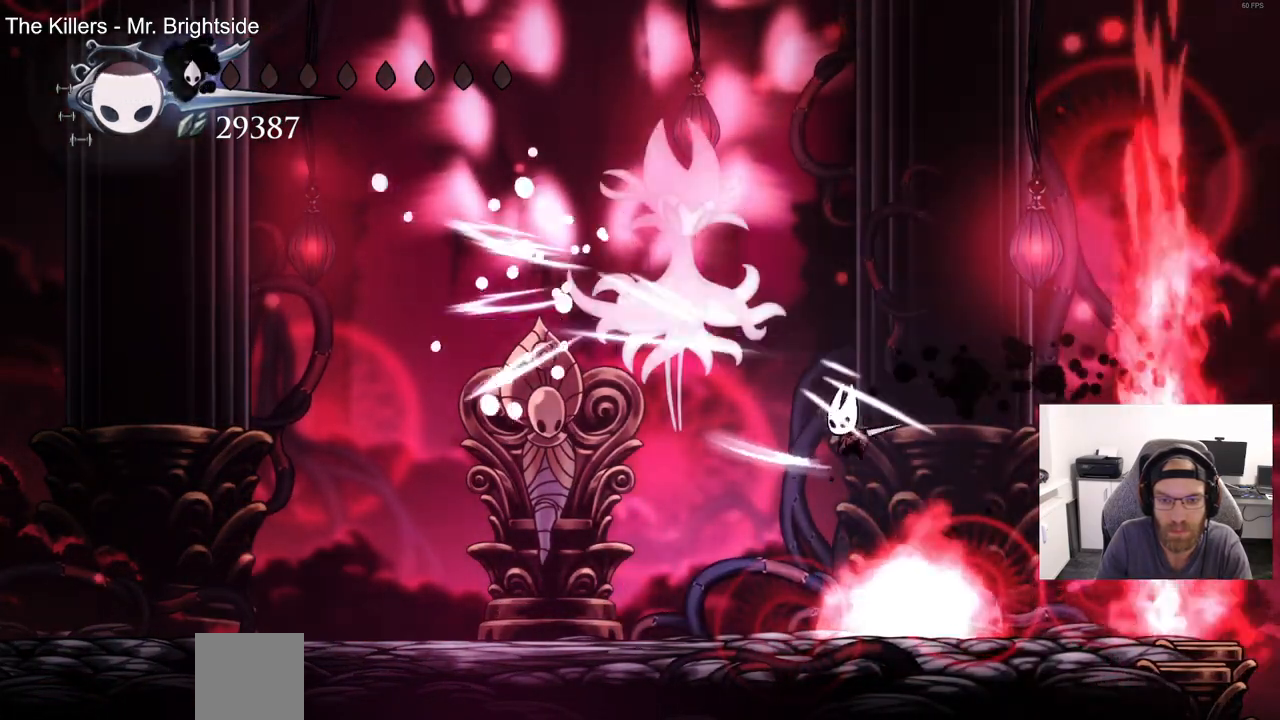
{"dt_ms": 500, "buttons": ["CROSS", "DPAD_UP"], "left_stick": "center", "right_stick": "center", "events": [[50, "R2", "up"], [67, "CROSS", "up"], [333, "CROSS", "down"], [333, "DPAD_UP", "down"]]}
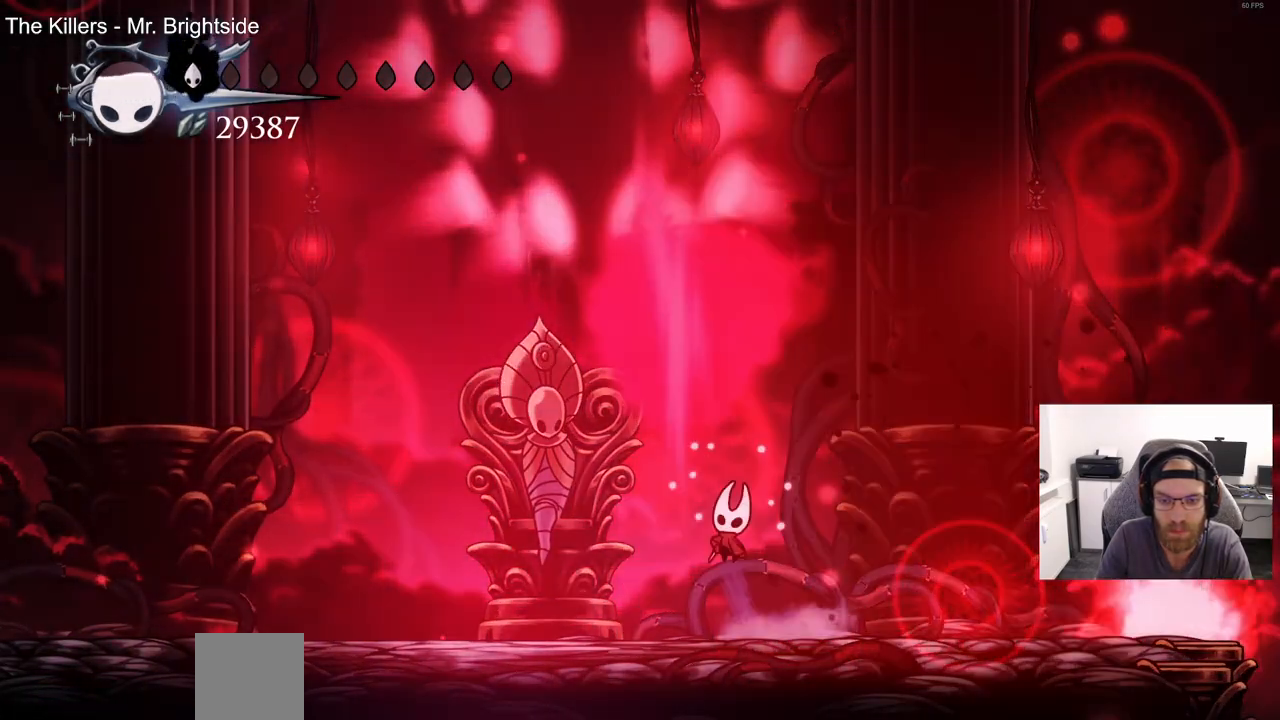
{"dt_ms": 500, "buttons": [], "left_stick": "center", "right_stick": "center", "events": [[150, "CROSS", "up"], [350, "DPAD_UP", "up"]]}
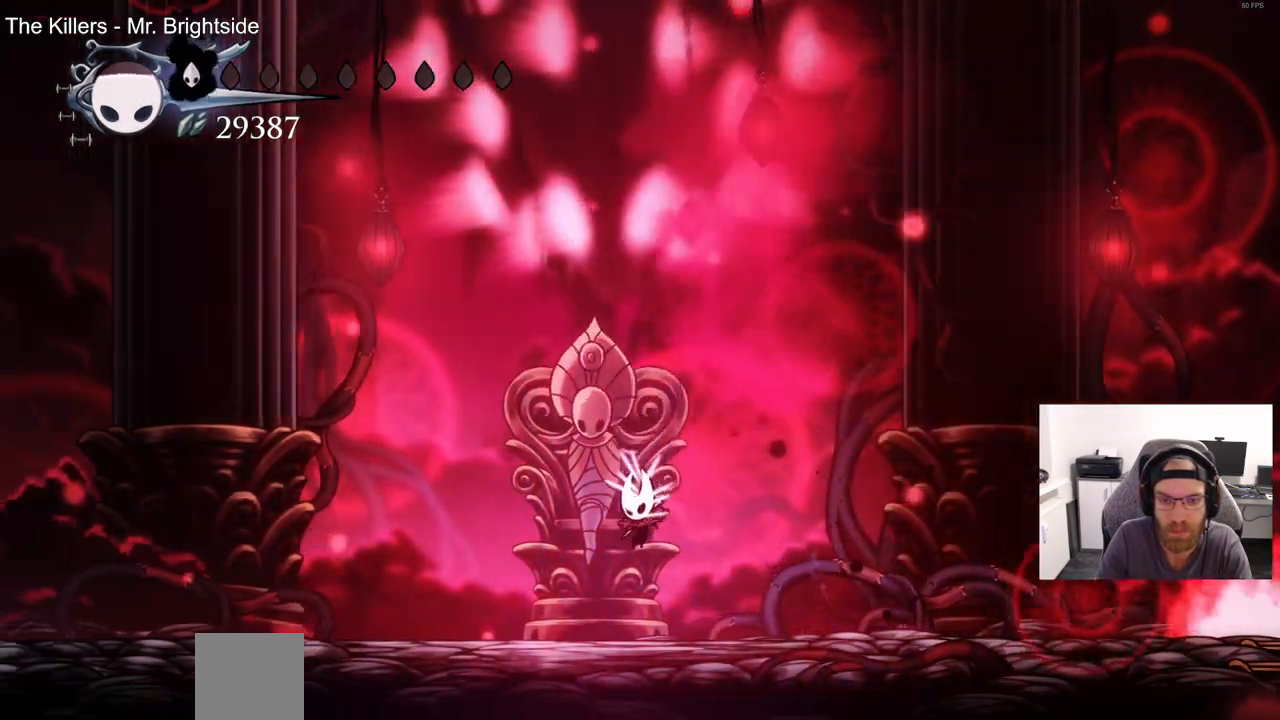
{"dt_ms": 500, "buttons": ["CROSS", "DPAD_UP"], "left_stick": "center", "right_stick": "center", "events": [[383, "CROSS", "down"], [450, "DPAD_UP", "down"]]}
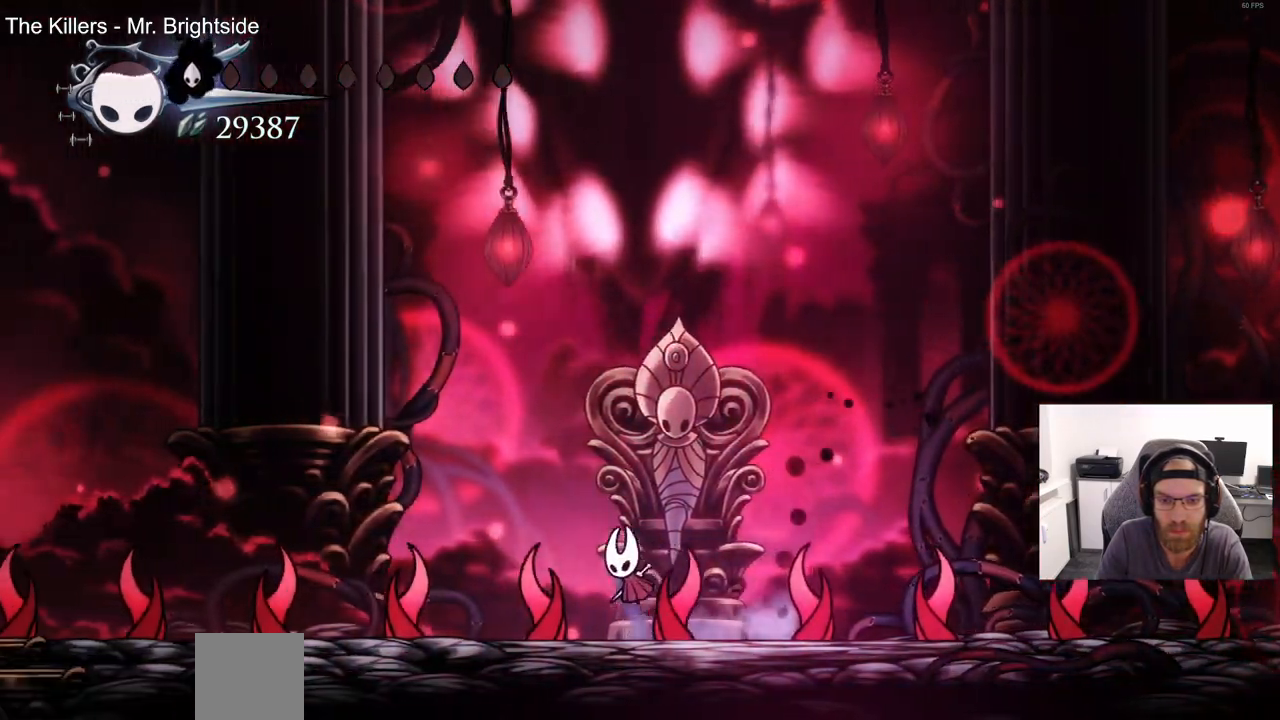
{"dt_ms": 500, "buttons": [], "left_stick": "center", "right_stick": "center"}
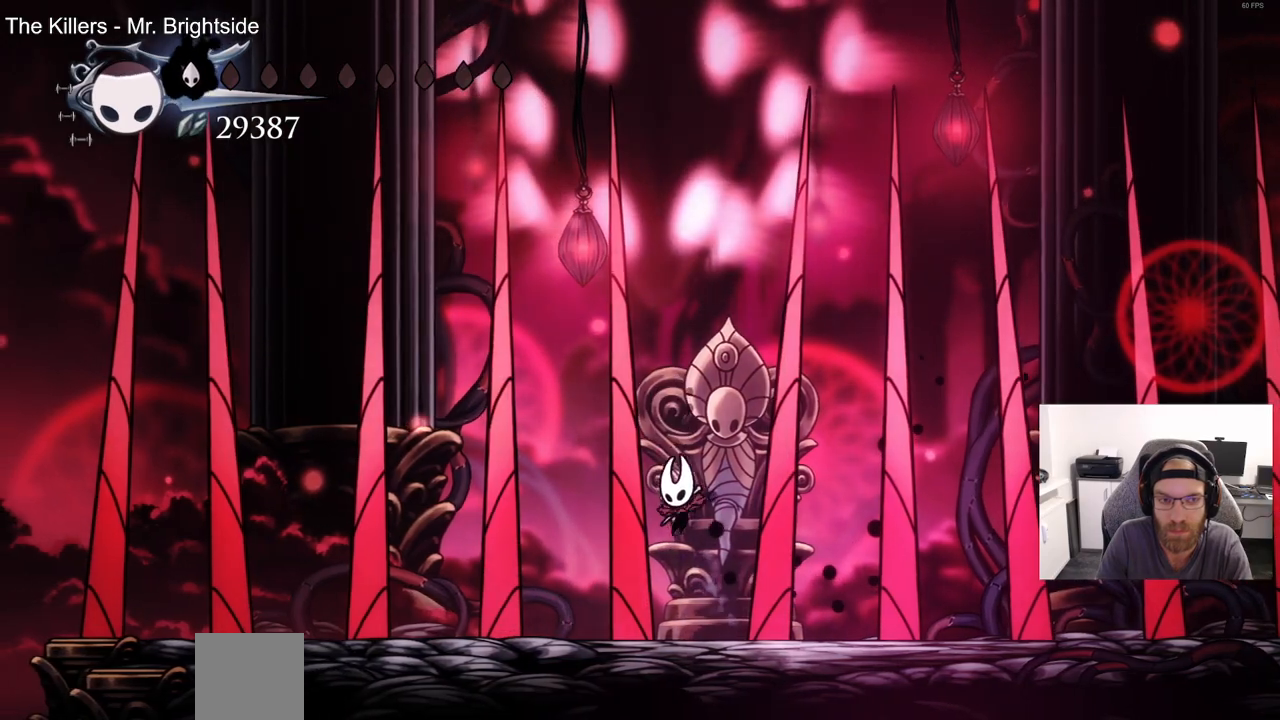
{"dt_ms": 1000, "buttons": [], "left_stick": "center", "right_stick": "center"}
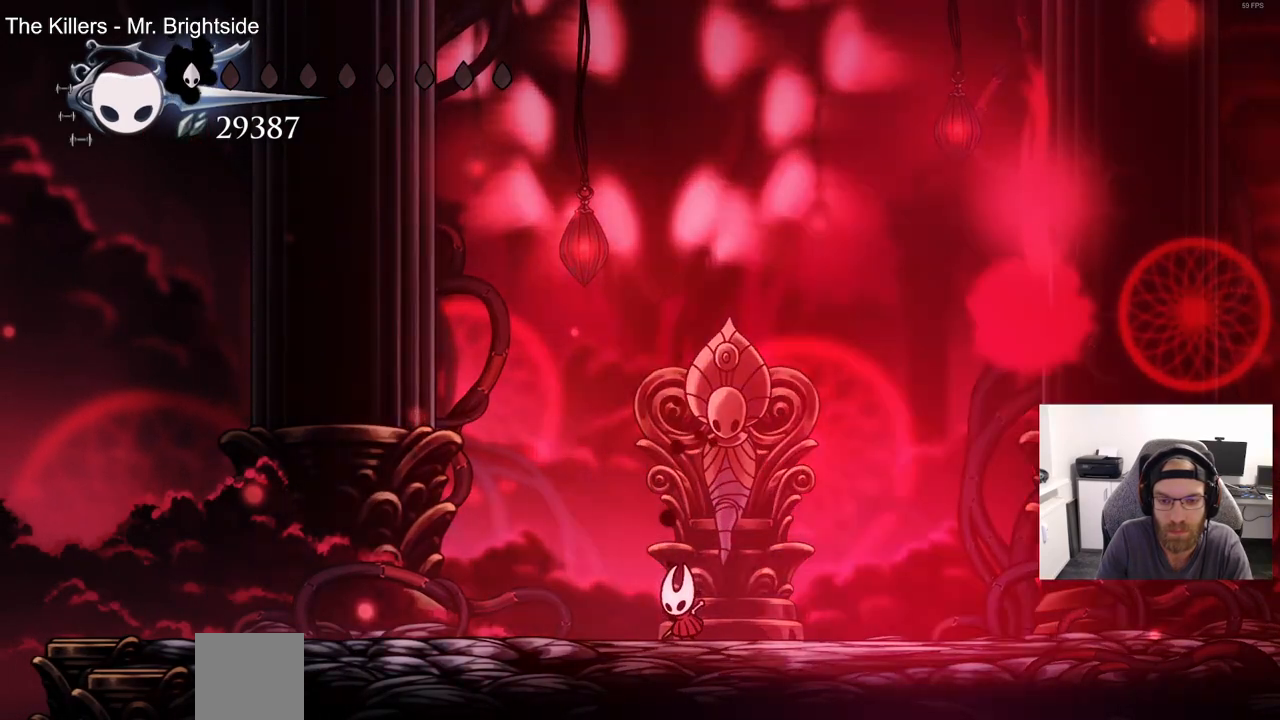
{"dt_ms": 500, "buttons": [], "left_stick": "center", "right_stick": "center", "events": []}
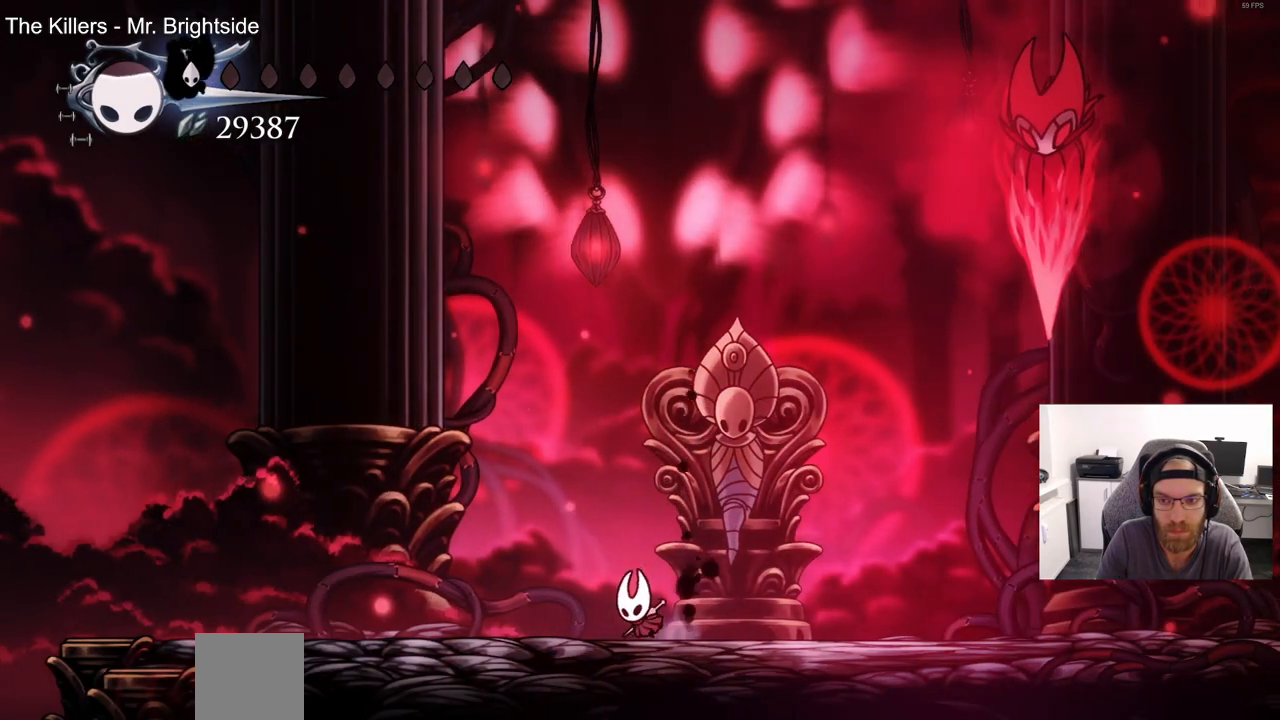
{"dt_ms": 500, "buttons": ["CROSS", "DPAD_DOWN"], "left_stick": "center", "right_stick": "center", "events": [[33, "R2", "down"], [250, "R2", "up"], [400, "CROSS", "down"], [467, "DPAD_DOWN", "down"]]}